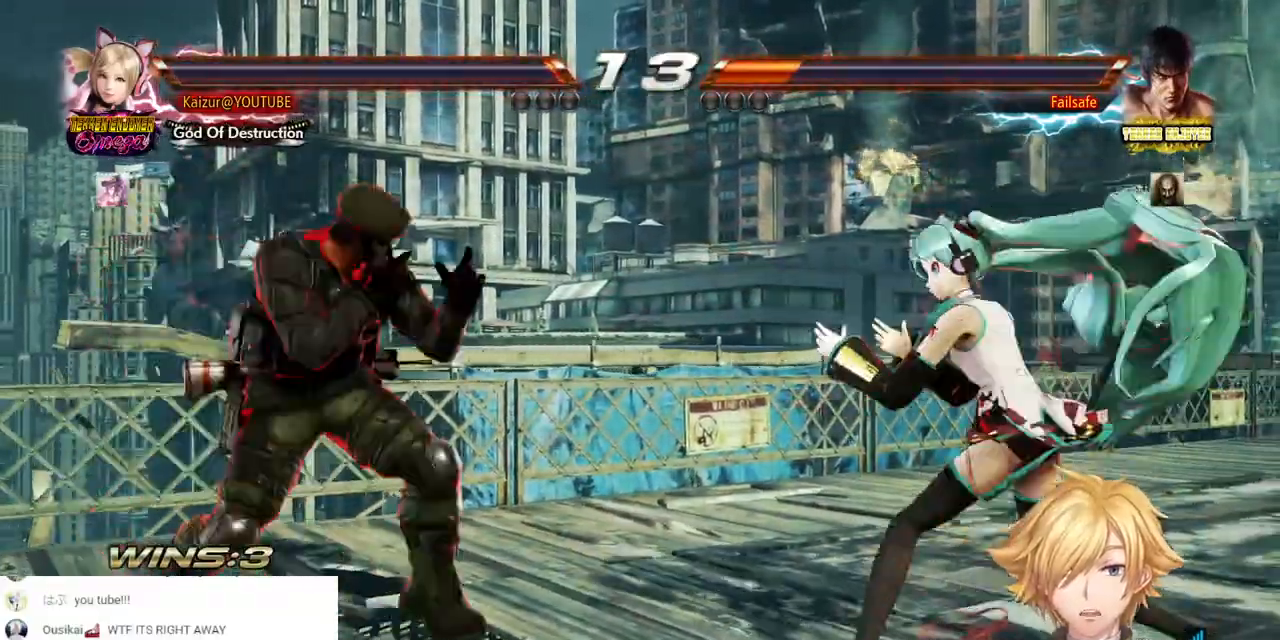
Gameplay with a controller (PlayStation layout); each line is a JSON object with the inputs held at the frame after it (dt_ms = milliseconds from this image to that frame). "events" lists button and stick changes between this image and that frame as [ms after this image, input, new state], when the widget could be followed in between. Not read: DPAD_UP.
{"dt_ms": 1000, "buttons": [], "left_stick": "center", "right_stick": "center", "events": [[33, "DPAD_RIGHT", "up"], [83, "DPAD_RIGHT", "down"], [483, "DPAD_RIGHT", "up"], [533, "DPAD_DOWN", "down"], [533, "DPAD_RIGHT", "down"], [567, "R1", "down"], [700, "R1", "up"], [750, "R1", "down"], [850, "R1", "up"], [900, "DPAD_DOWN", "up"], [900, "DPAD_RIGHT", "up"]]}
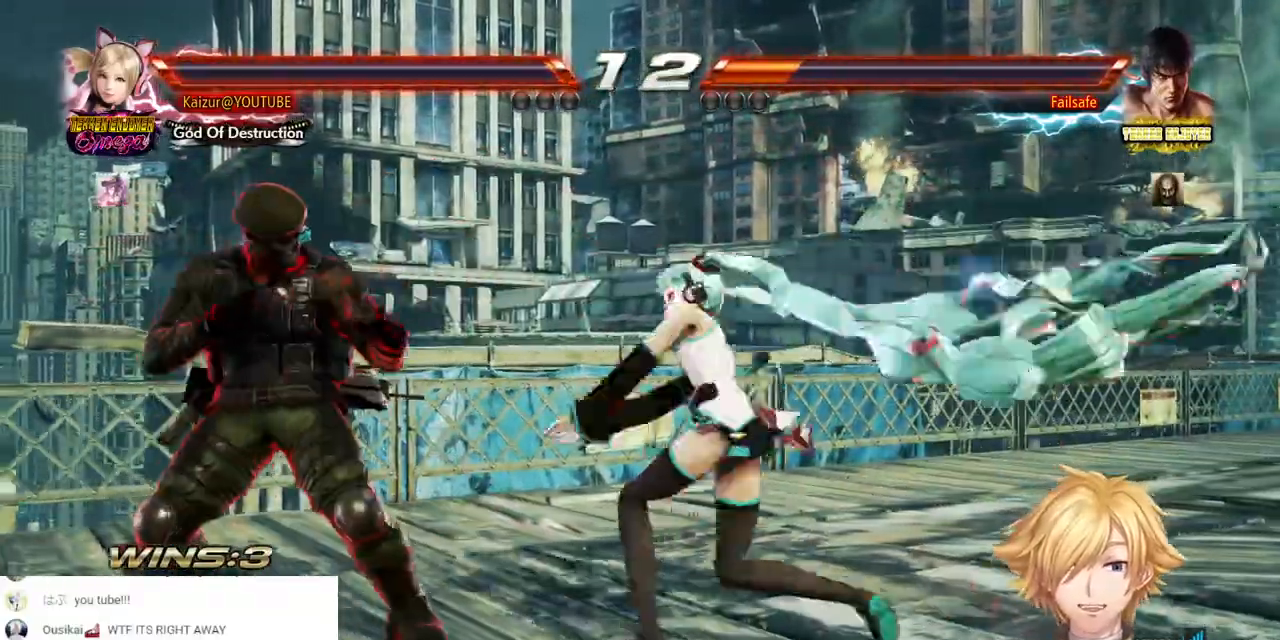
{"dt_ms": 500, "buttons": ["DPAD_RIGHT"], "left_stick": "center", "right_stick": "center", "events": [[83, "DPAD_RIGHT", "down"]]}
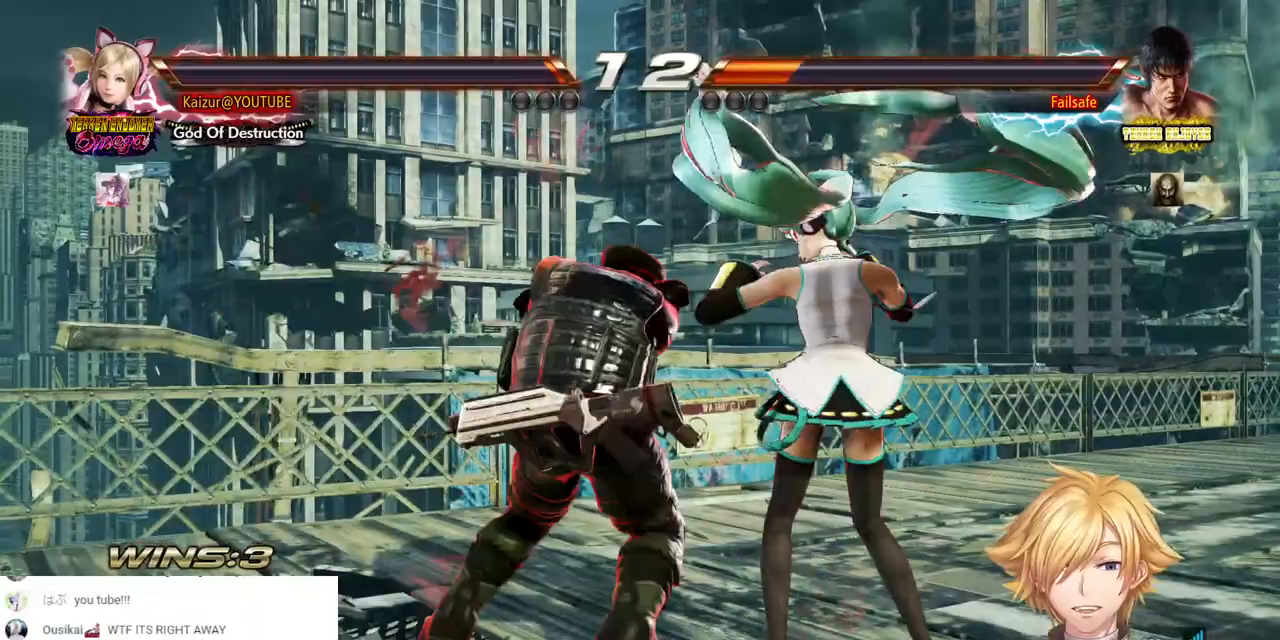
{"dt_ms": 500, "buttons": [], "left_stick": "center", "right_stick": "center", "events": [[483, "DPAD_RIGHT", "up"]]}
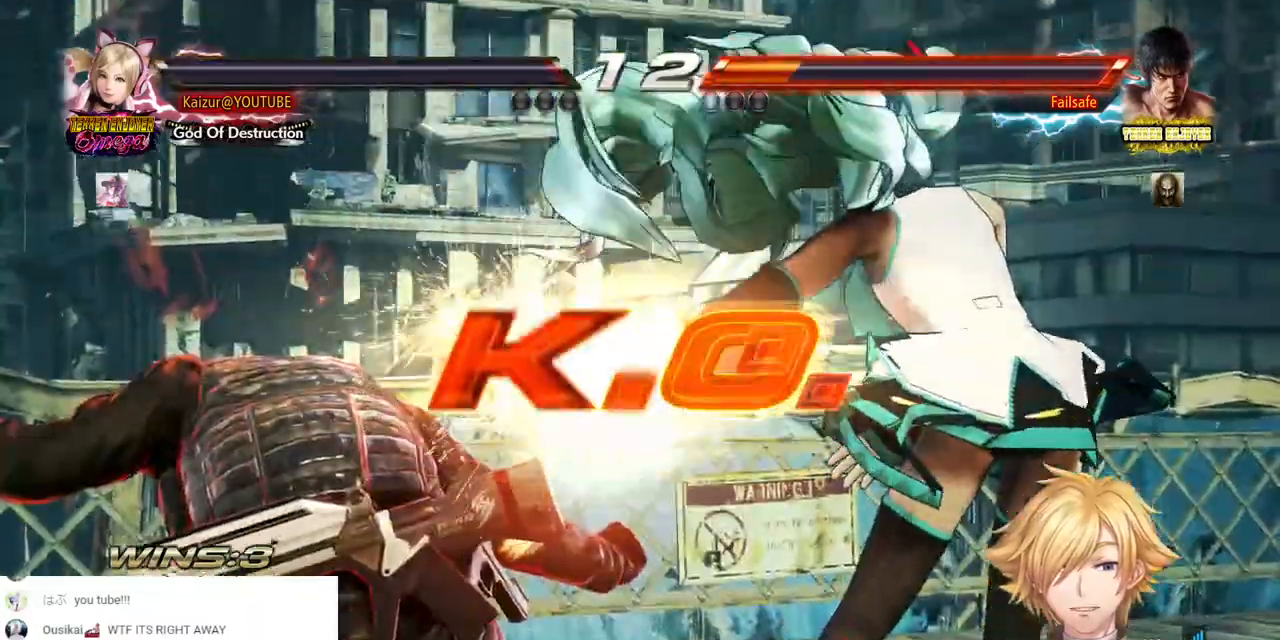
{"dt_ms": 500, "buttons": [], "left_stick": "center", "right_stick": "center", "events": []}
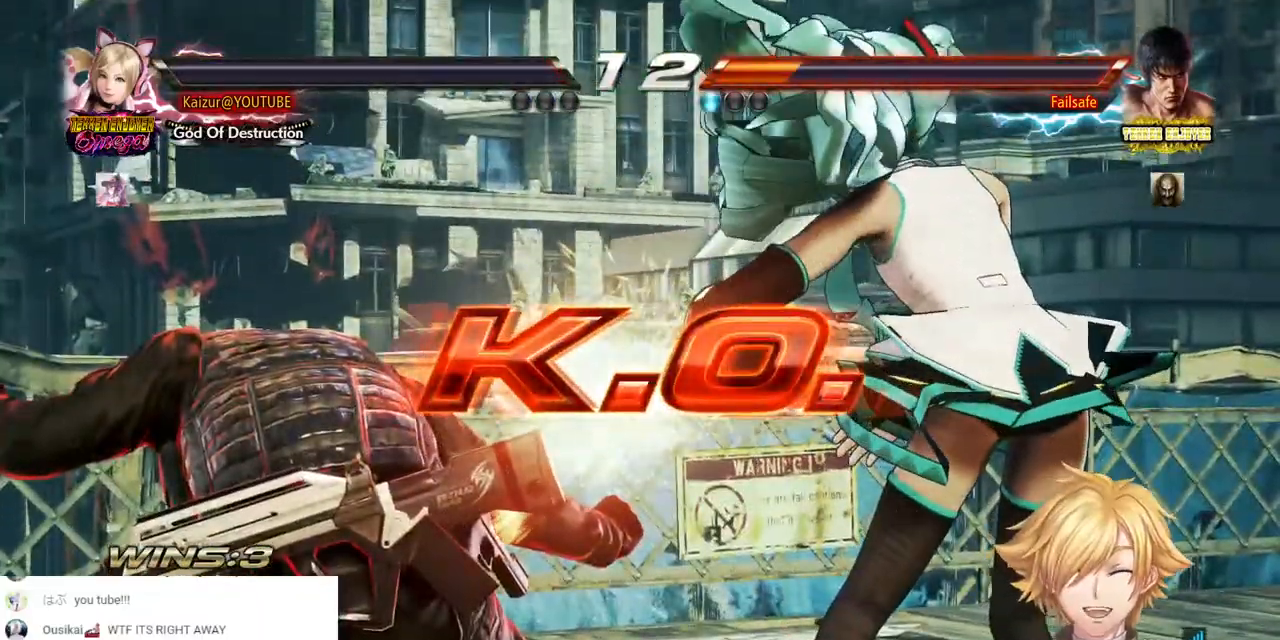
{"dt_ms": 500, "buttons": [], "left_stick": "center", "right_stick": "center", "events": []}
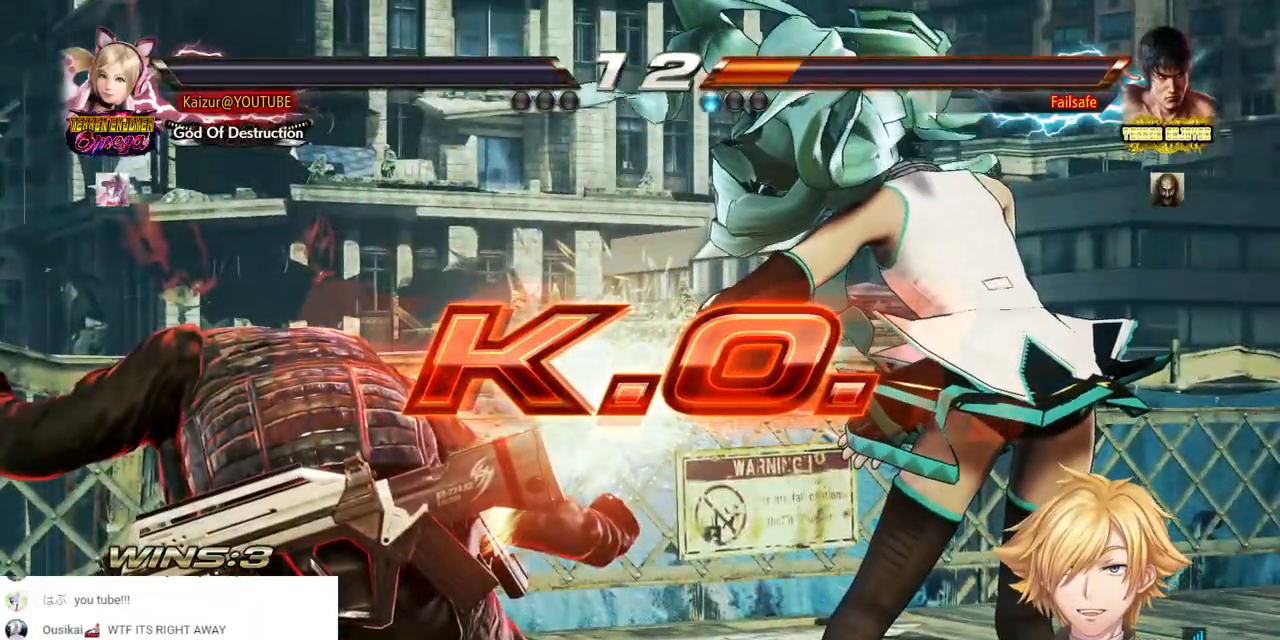
{"dt_ms": 500, "buttons": [], "left_stick": "center", "right_stick": "center", "events": []}
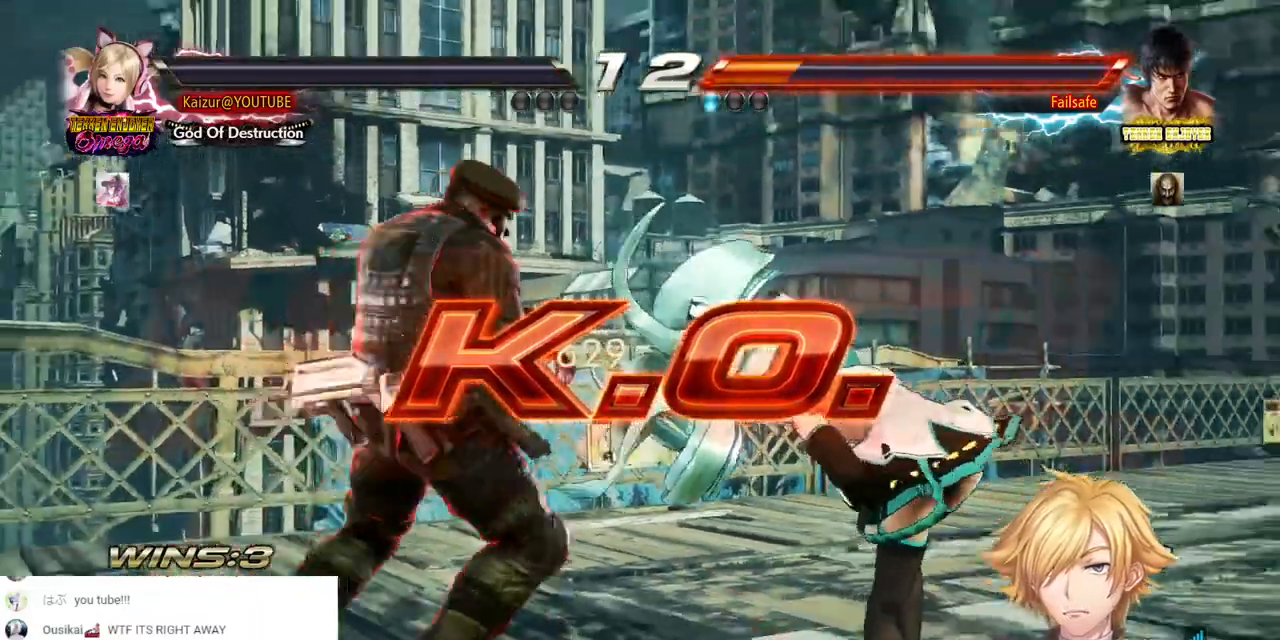
{"dt_ms": 1000, "buttons": [], "left_stick": "center", "right_stick": "center", "events": [[317, "START", "down"], [483, "START", "up"], [700, "START", "down"], [850, "START", "up"]]}
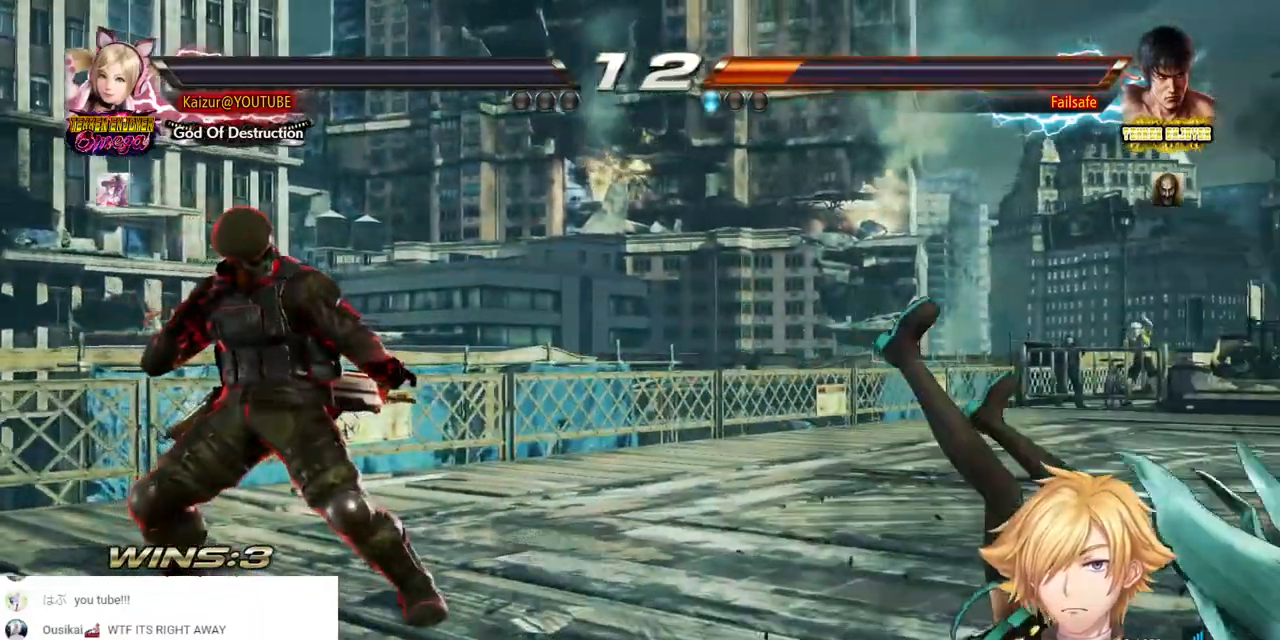
{"dt_ms": 1000, "buttons": [], "left_stick": "center", "right_stick": "center", "events": [[17, "START", "down"], [150, "START", "up"], [267, "START", "down"], [417, "START", "up"], [533, "START", "down"], [667, "START", "up"], [767, "START", "down"], [900, "START", "up"]]}
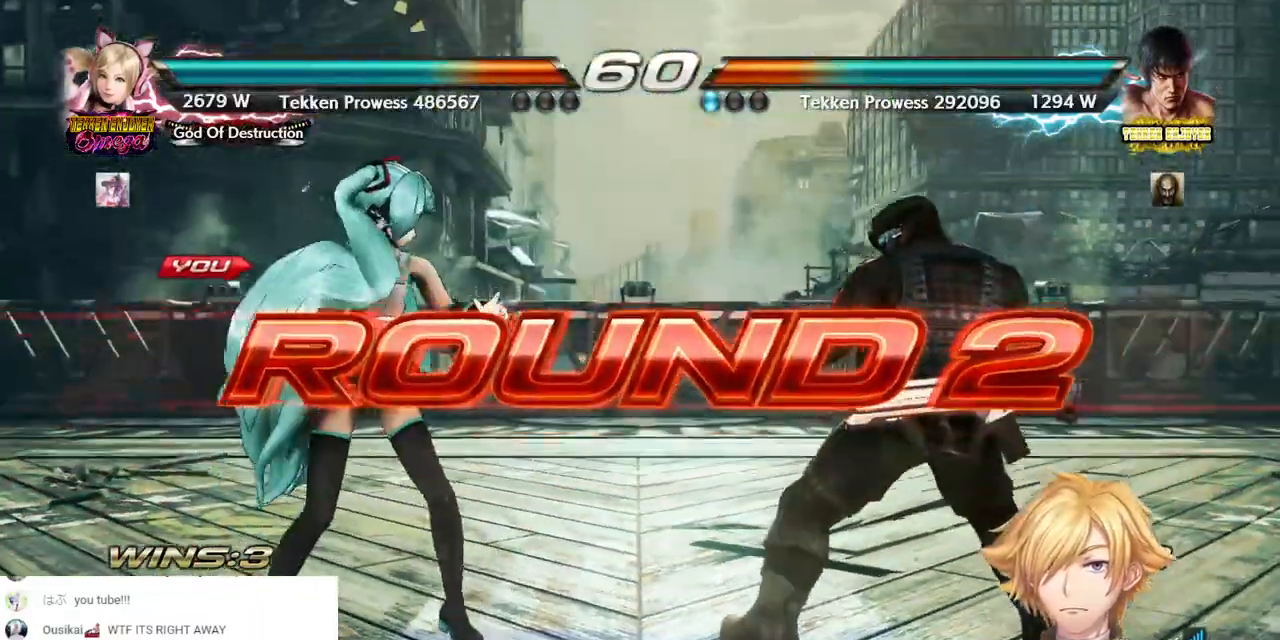
{"dt_ms": 500, "buttons": ["DPAD_LEFT"], "left_stick": "center", "right_stick": "center", "events": [[100, "DPAD_LEFT", "down"]]}
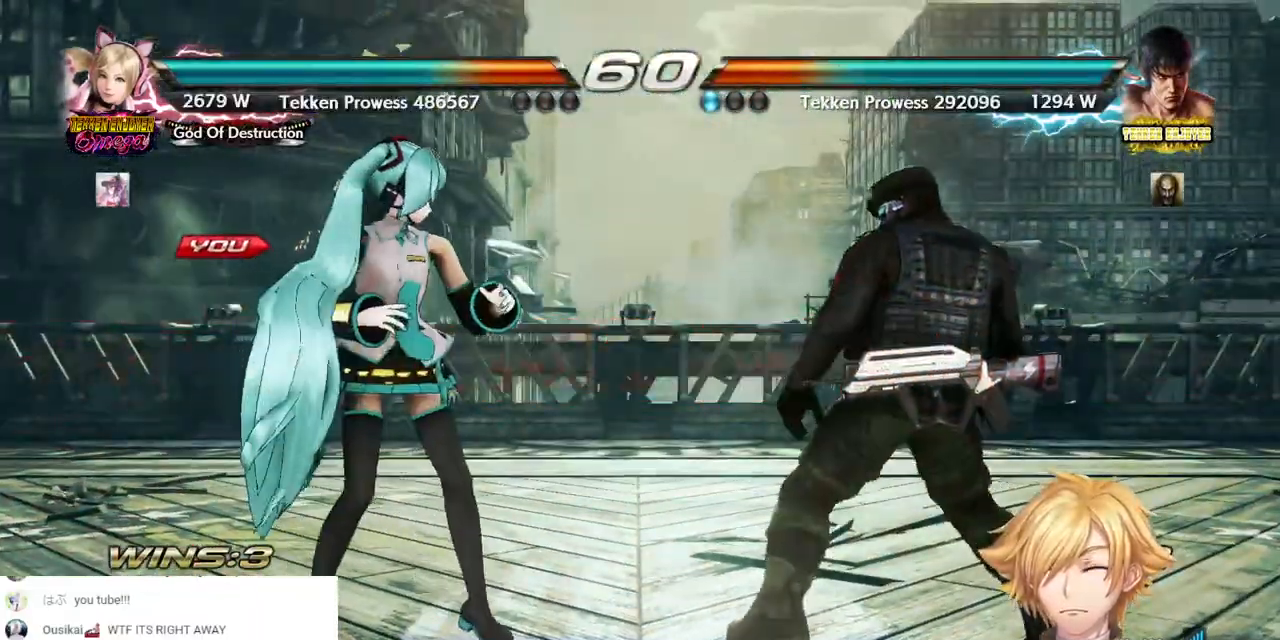
{"dt_ms": 500, "buttons": ["DPAD_LEFT"], "left_stick": "center", "right_stick": "center", "events": [[67, "DPAD_LEFT", "up"], [183, "DPAD_LEFT", "down"]]}
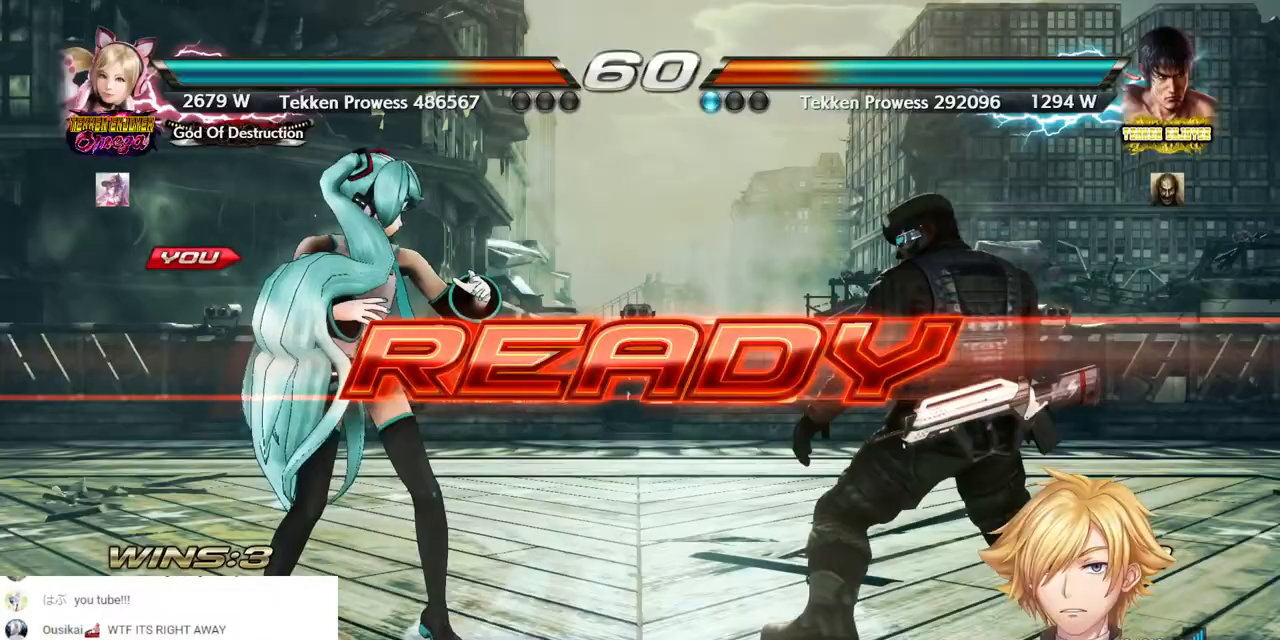
{"dt_ms": 500, "buttons": ["DPAD_LEFT"], "left_stick": "center", "right_stick": "center", "events": []}
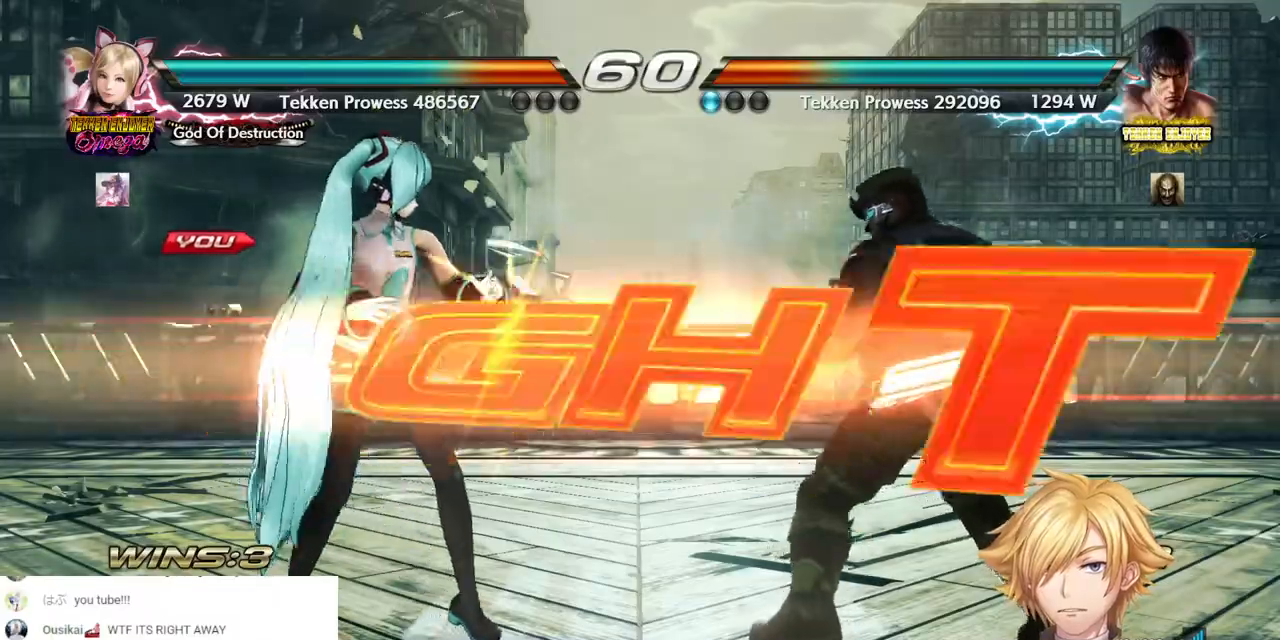
{"dt_ms": 500, "buttons": [], "left_stick": "center", "right_stick": "center", "events": [[217, "DPAD_LEFT", "up"]]}
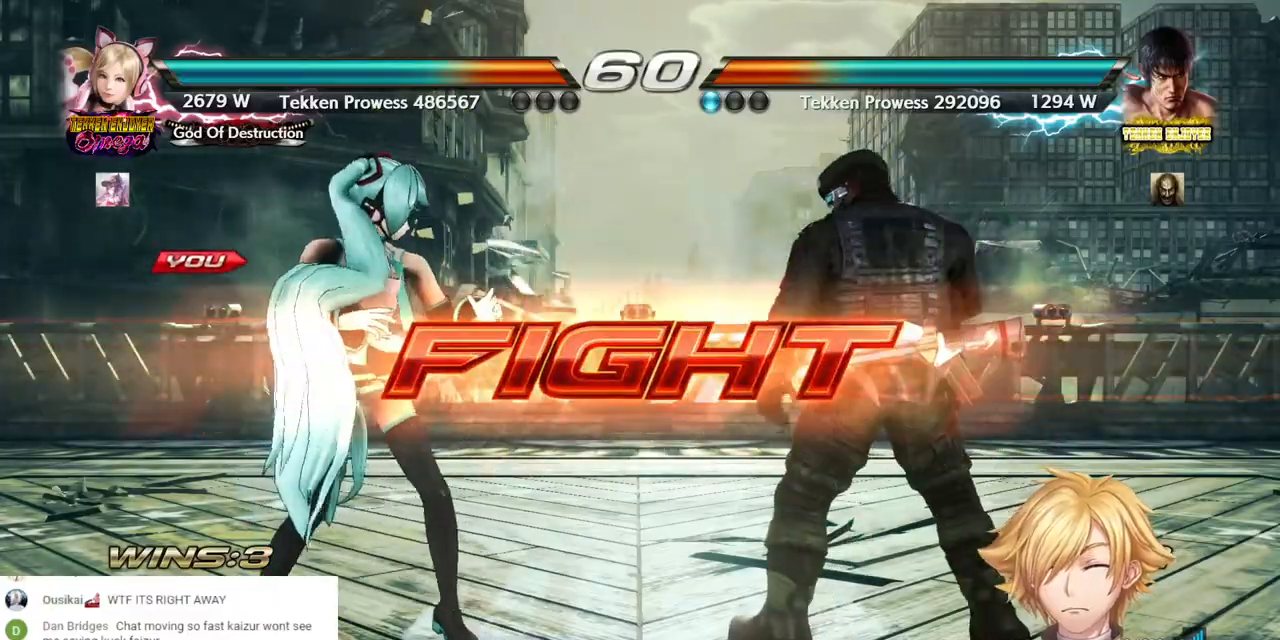
{"dt_ms": 500, "buttons": ["DPAD_LEFT"], "left_stick": "center", "right_stick": "center", "events": [[33, "DPAD_LEFT", "down"], [100, "DPAD_LEFT", "up"], [150, "DPAD_LEFT", "down"], [217, "DPAD_LEFT", "up"], [467, "DPAD_LEFT", "down"]]}
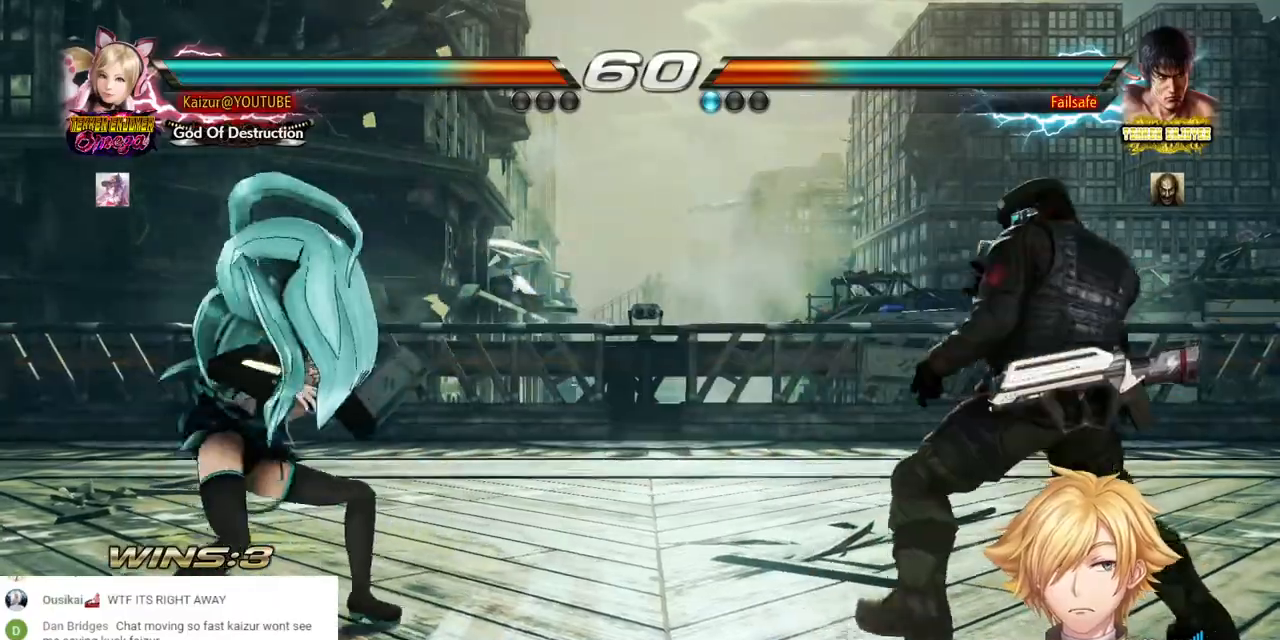
{"dt_ms": 500, "buttons": ["DPAD_LEFT"], "left_stick": "center", "right_stick": "center", "events": [[17, "DPAD_LEFT", "up"], [83, "DPAD_LEFT", "down"], [167, "DPAD_LEFT", "up"], [350, "DPAD_LEFT", "down"]]}
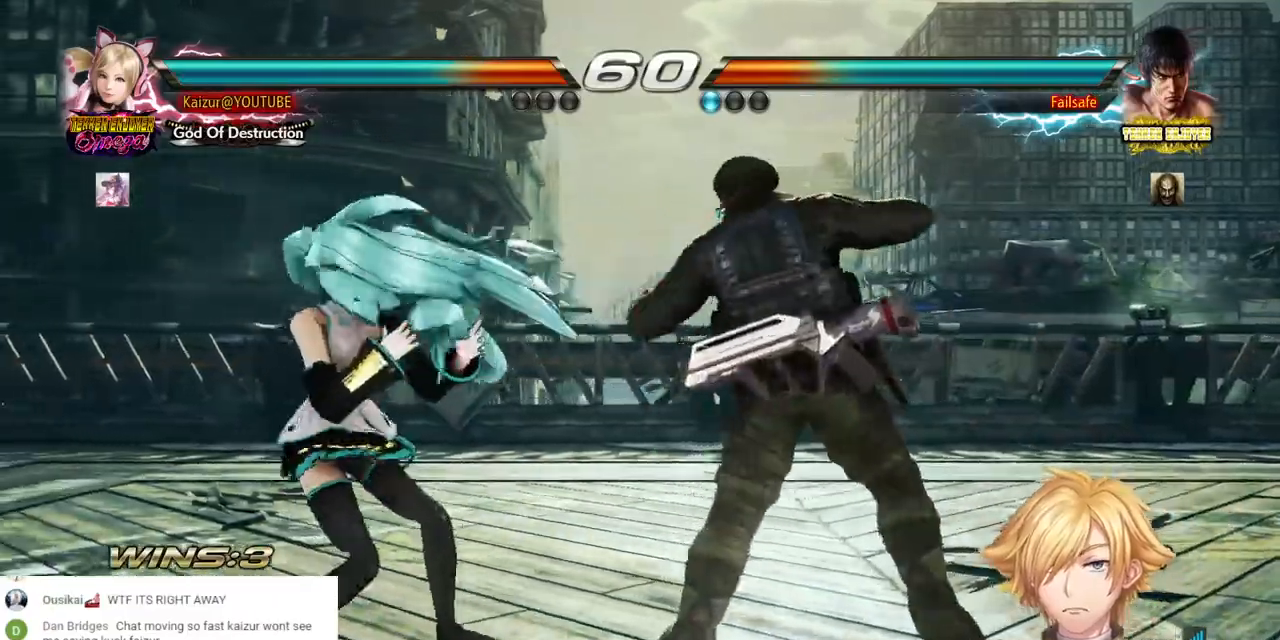
{"dt_ms": 500, "buttons": ["SQUARE", "DPAD_DOWN", "DPAD_RIGHT"], "left_stick": "center", "right_stick": "center", "events": [[200, "DPAD_DOWN", "down"], [200, "DPAD_LEFT", "up"], [233, "DPAD_RIGHT", "down"], [483, "SQUARE", "down"]]}
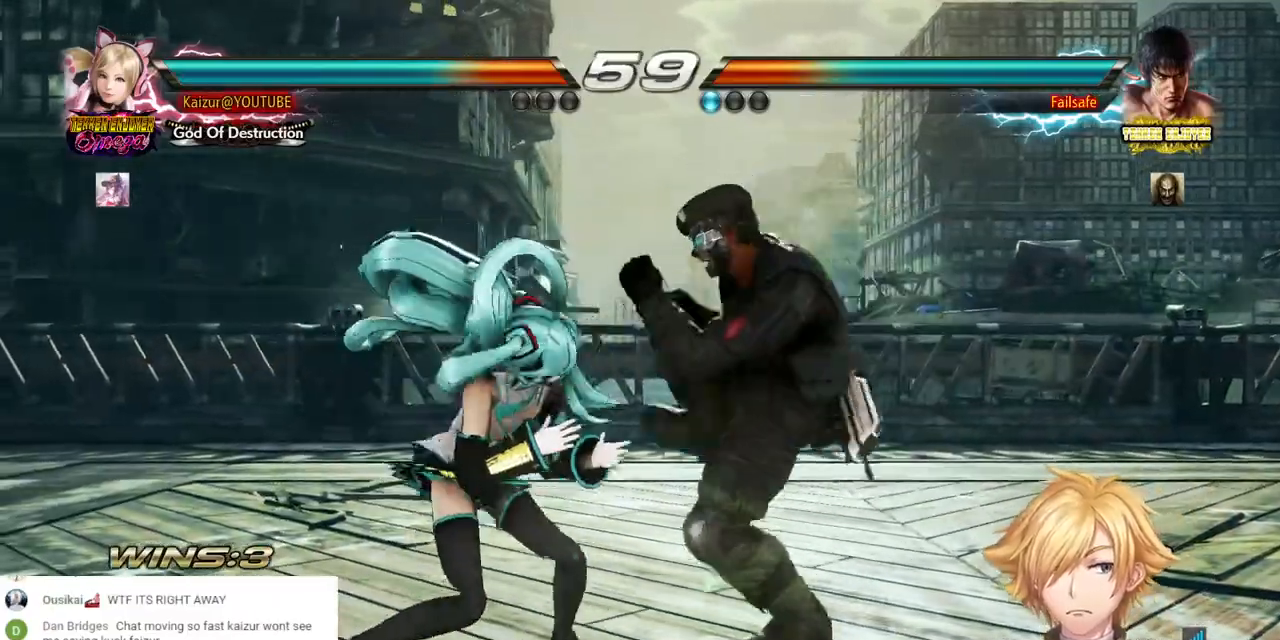
{"dt_ms": 500, "buttons": [], "left_stick": "center", "right_stick": "center", "events": [[450, "DPAD_RIGHT", "up"], [450, "SQUARE", "up"], [467, "DPAD_DOWN", "up"]]}
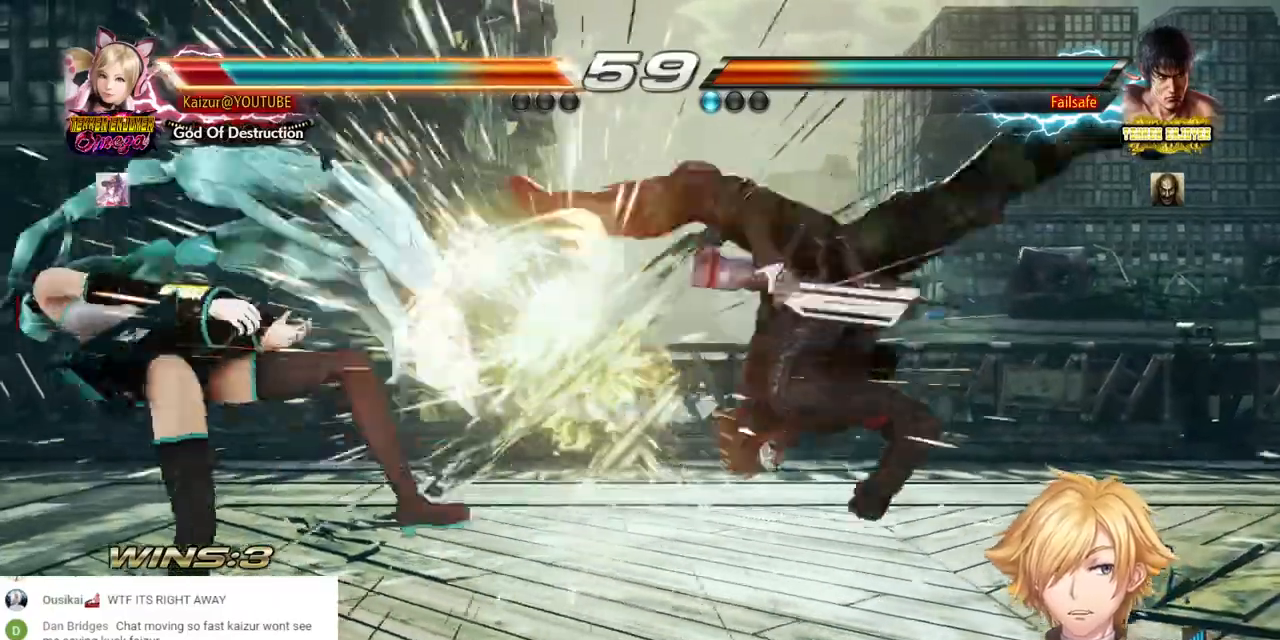
{"dt_ms": 500, "buttons": ["DPAD_LEFT"], "left_stick": "center", "right_stick": "center", "events": [[283, "DPAD_LEFT", "down"]]}
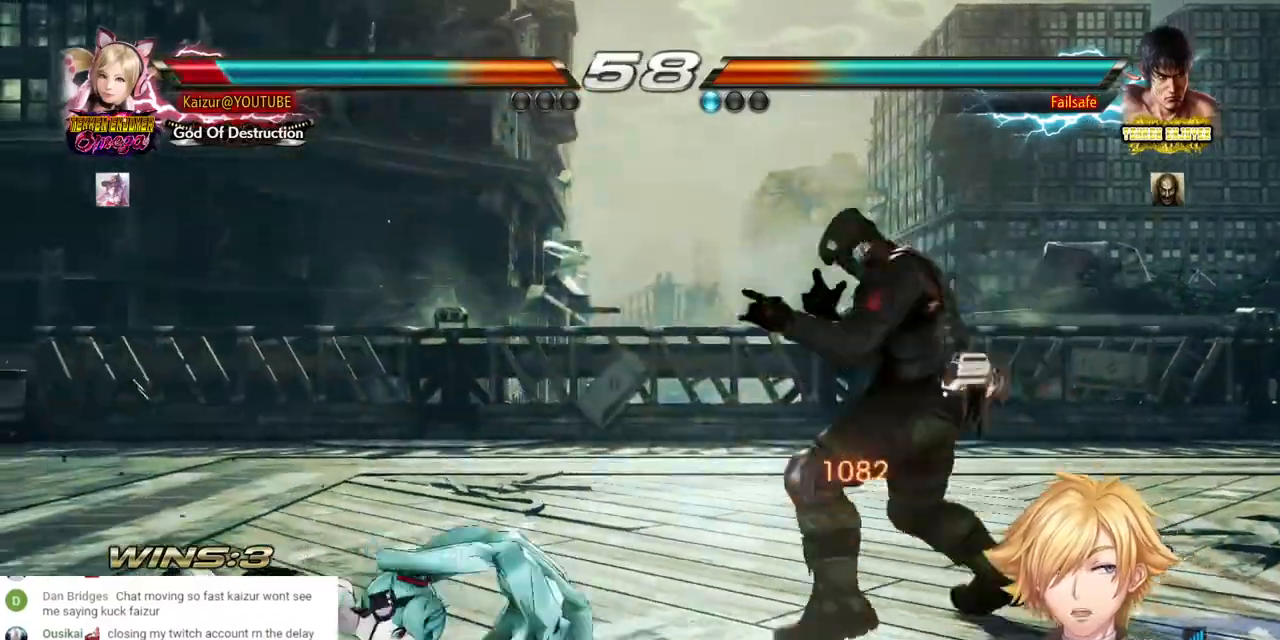
{"dt_ms": 500, "buttons": ["DPAD_LEFT"], "left_stick": "center", "right_stick": "center", "events": []}
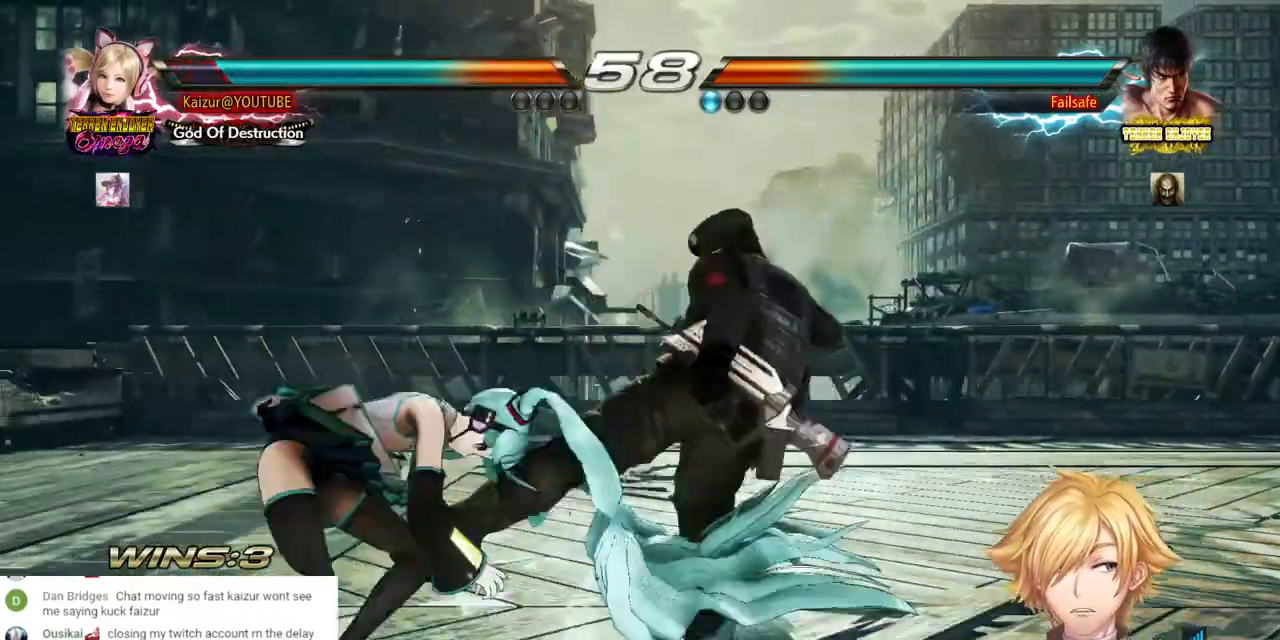
{"dt_ms": 500, "buttons": [], "left_stick": "center", "right_stick": "center", "events": [[367, "DPAD_LEFT", "up"]]}